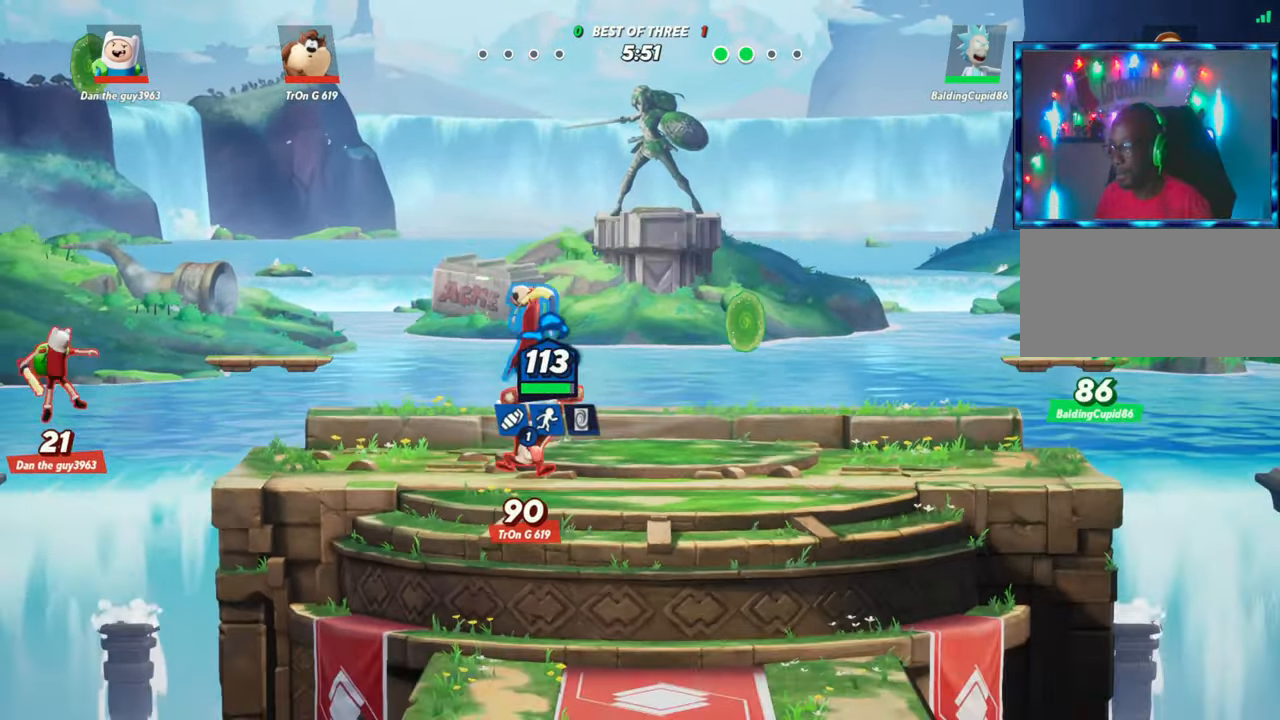
Gameplay with a controller (arcade stick); each line is a JSON object with the inputs held at the frame after it. "events" lists button and stick changes between this image and that frame as [ms after this image, input, new state], when the widget could be followed in between. Not read: L3 R3.
{"buttons": [], "left_stick": "down-left", "events": [[33, "R2", "up"], [100, "left_stick", "down"], [183, "left_stick", "down-left"], [233, "R1", "down"], [417, "R1", "up"]]}
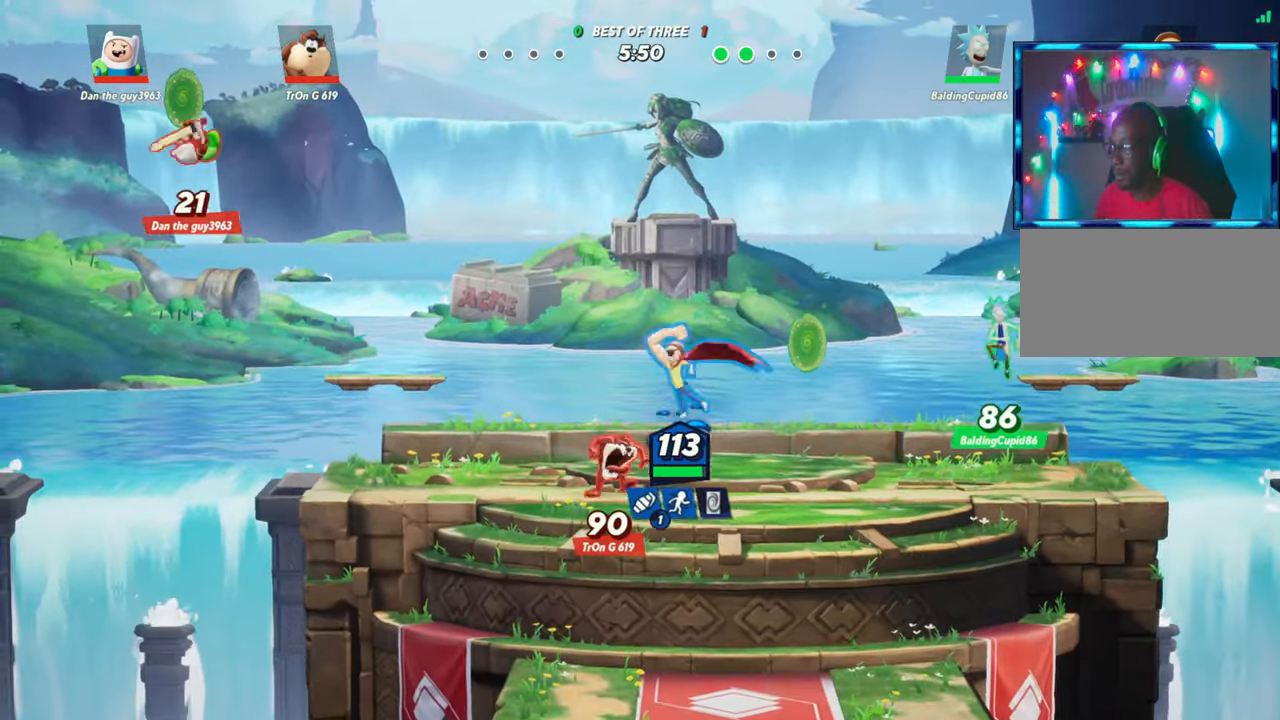
{"buttons": ["R1"], "left_stick": "up", "events": [[50, "left_stick", "center"], [250, "left_stick", "up"], [417, "R1", "down"]]}
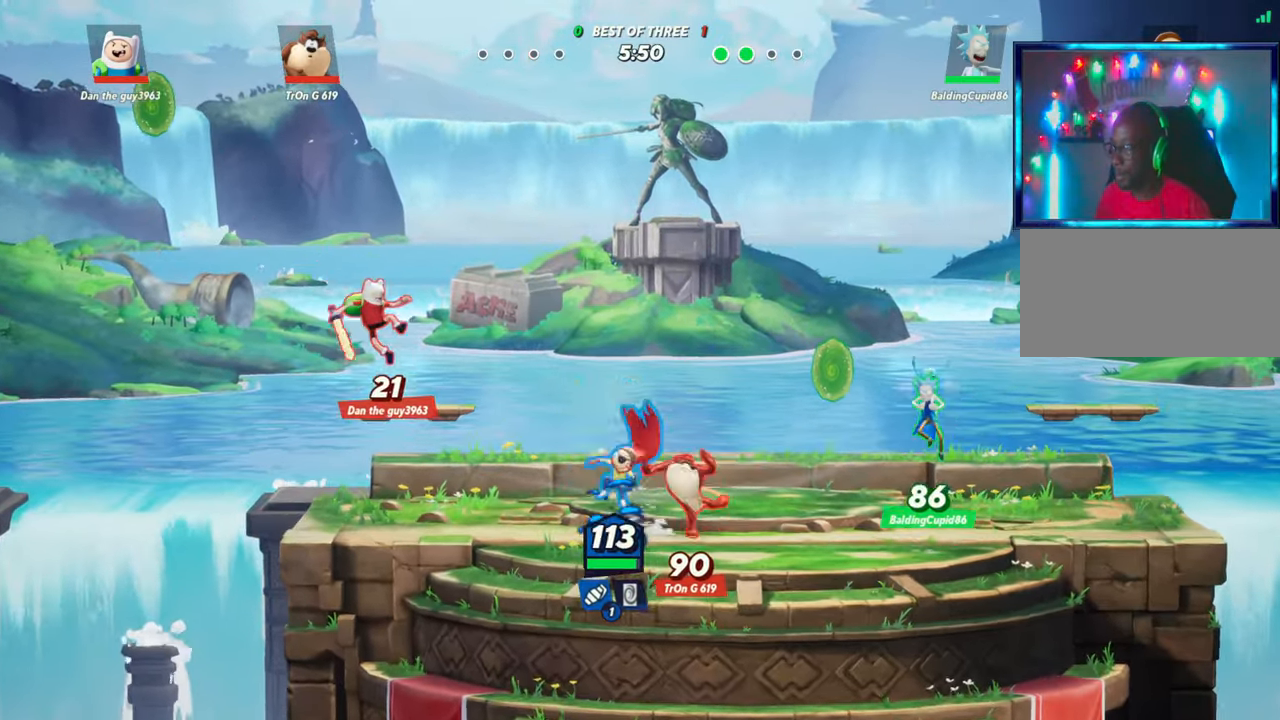
{"buttons": ["L2"], "left_stick": "left", "events": [[100, "R1", "up"], [233, "left_stick", "left"], [400, "L2", "down"]]}
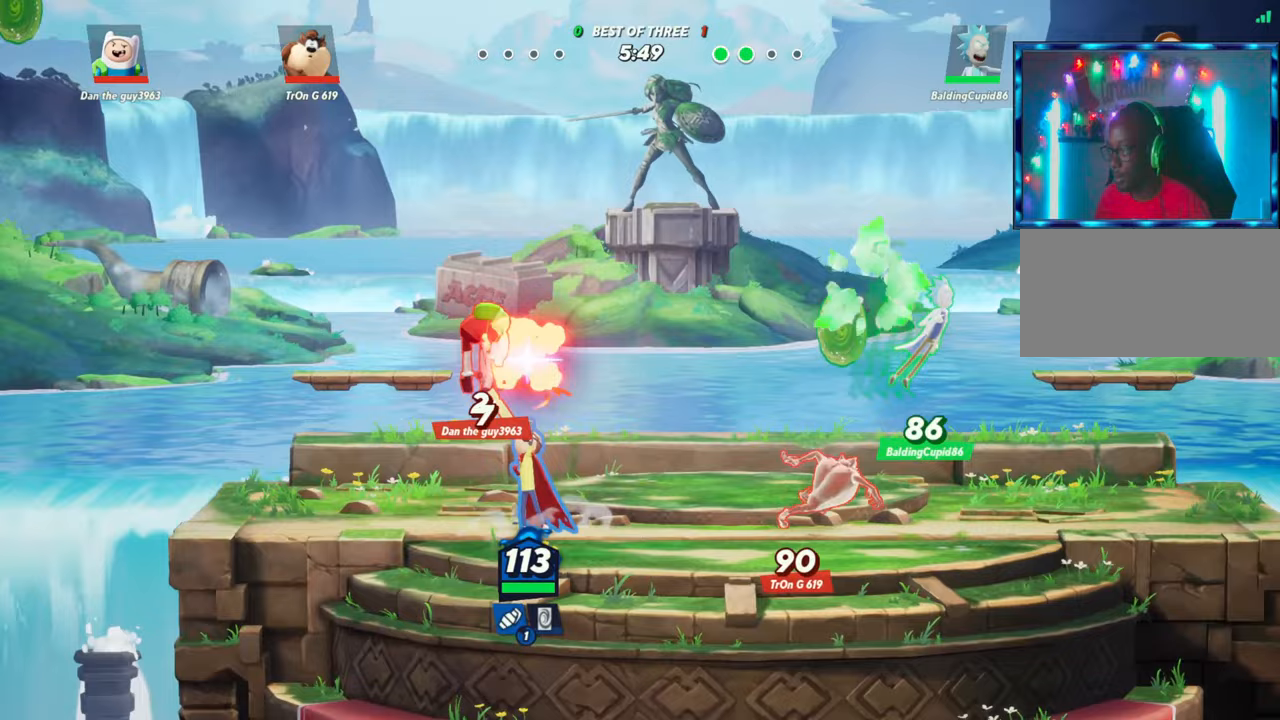
{"buttons": [], "left_stick": "up-right", "events": [[33, "L2", "up"], [167, "R2", "down"], [233, "R2", "up"], [250, "left_stick", "up"], [317, "R2", "down"], [317, "left_stick", "up-right"], [383, "R2", "up"], [433, "R2", "down"], [467, "R2", "up"]]}
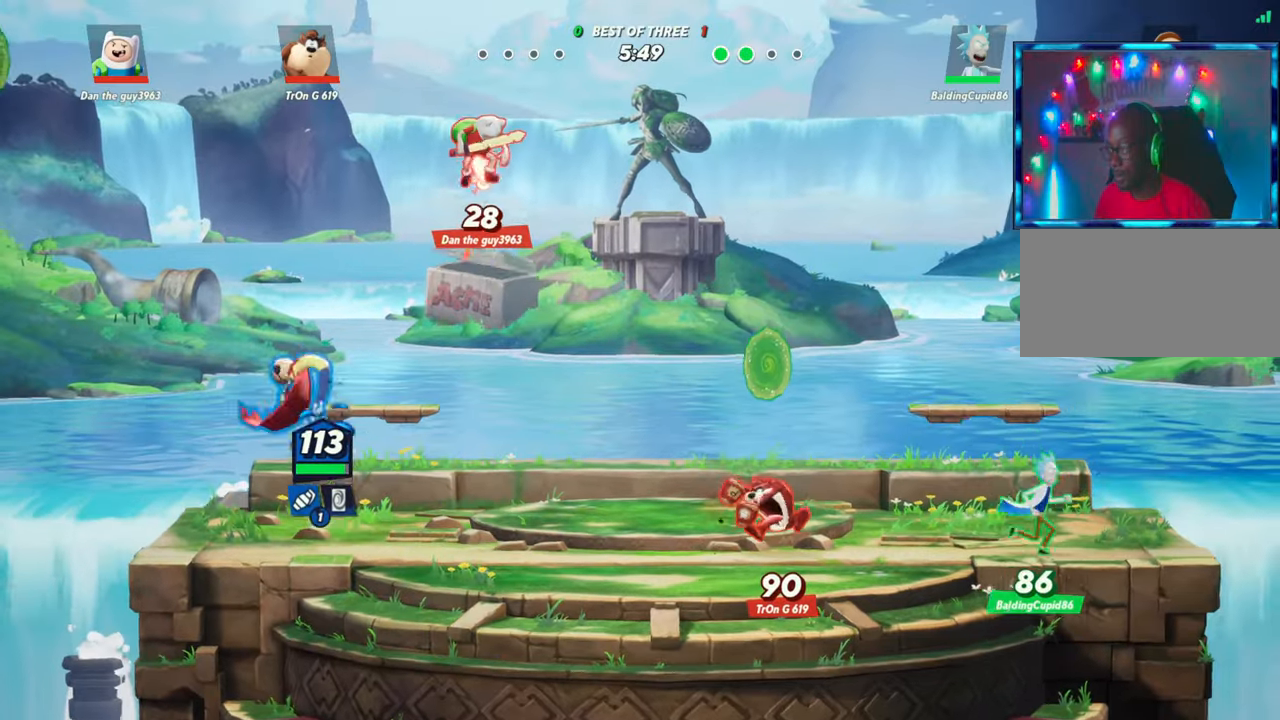
{"buttons": [], "left_stick": "center", "events": [[33, "R1", "down"], [83, "left_stick", "right"], [450, "R1", "up"], [500, "left_stick", "center"]]}
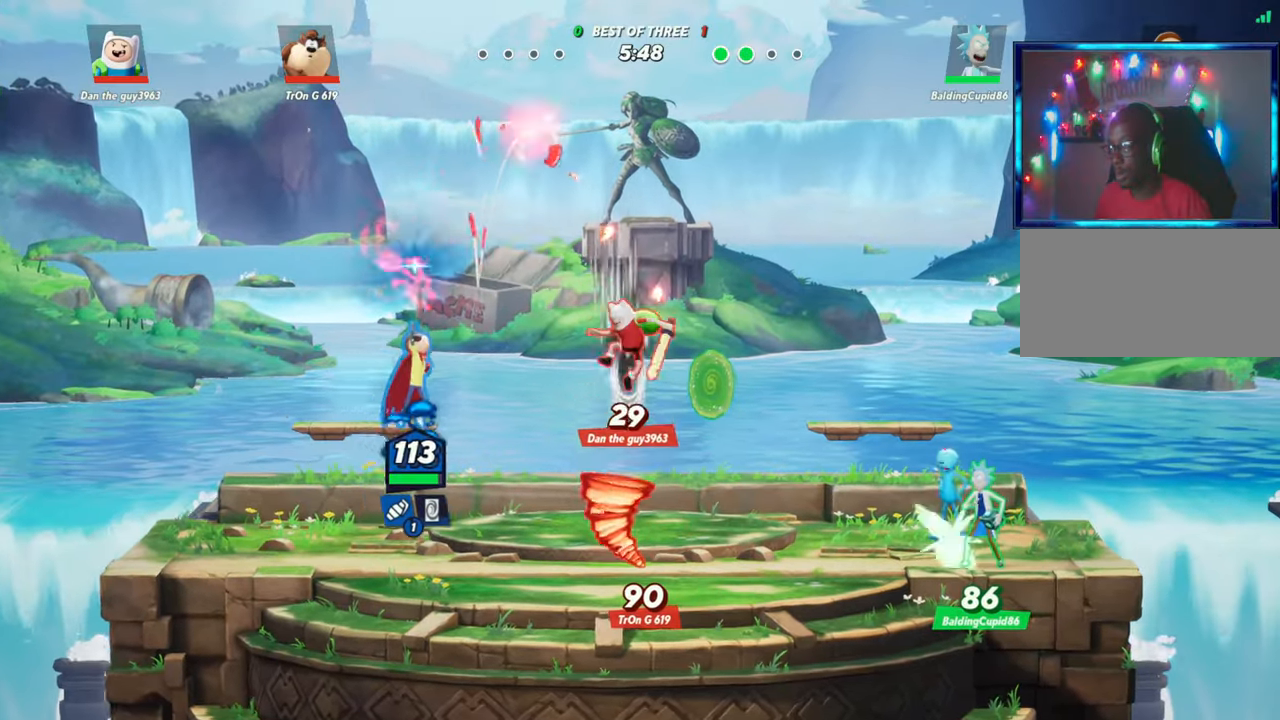
{"buttons": [], "left_stick": "down", "events": [[33, "left_stick", "left"], [183, "L2", "down"], [233, "R2", "down"], [300, "L2", "up"], [317, "left_stick", "center"], [350, "R2", "up"], [367, "left_stick", "right"], [483, "left_stick", "down"]]}
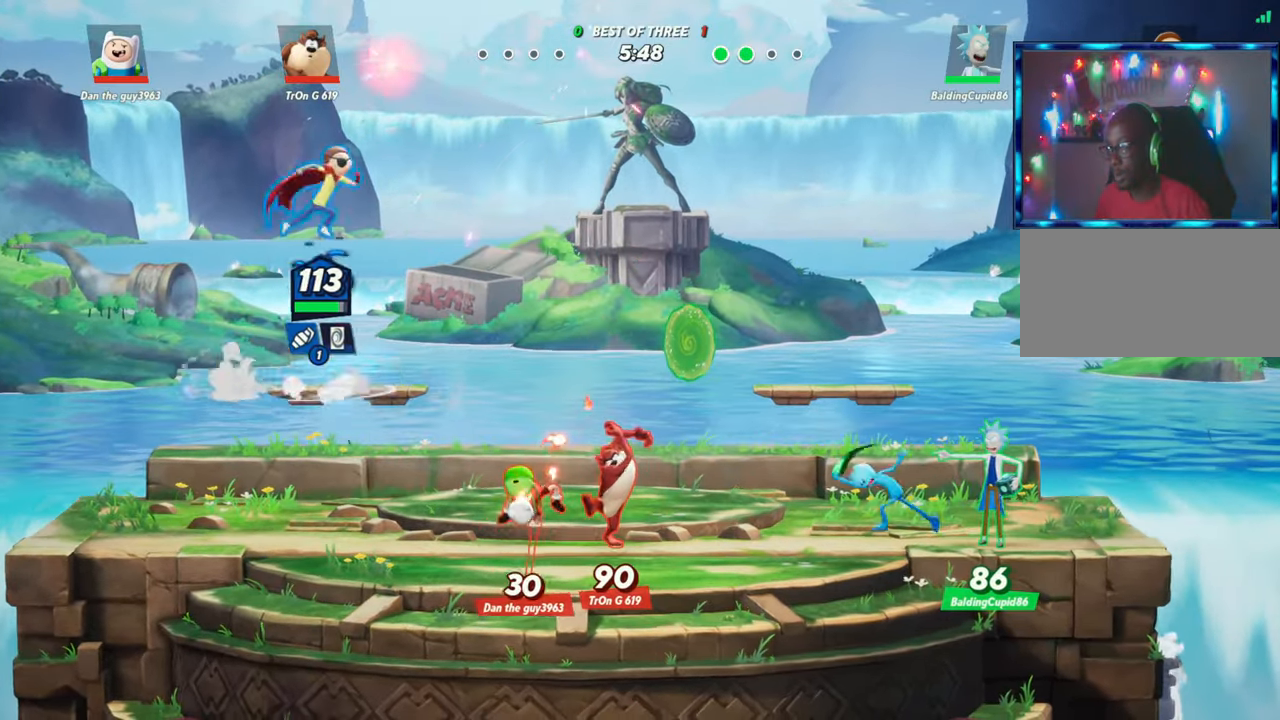
{"buttons": [], "left_stick": "left", "events": [[67, "left_stick", "left"], [283, "L2", "down"], [350, "R2", "down"], [383, "L2", "up"], [450, "R2", "up"]]}
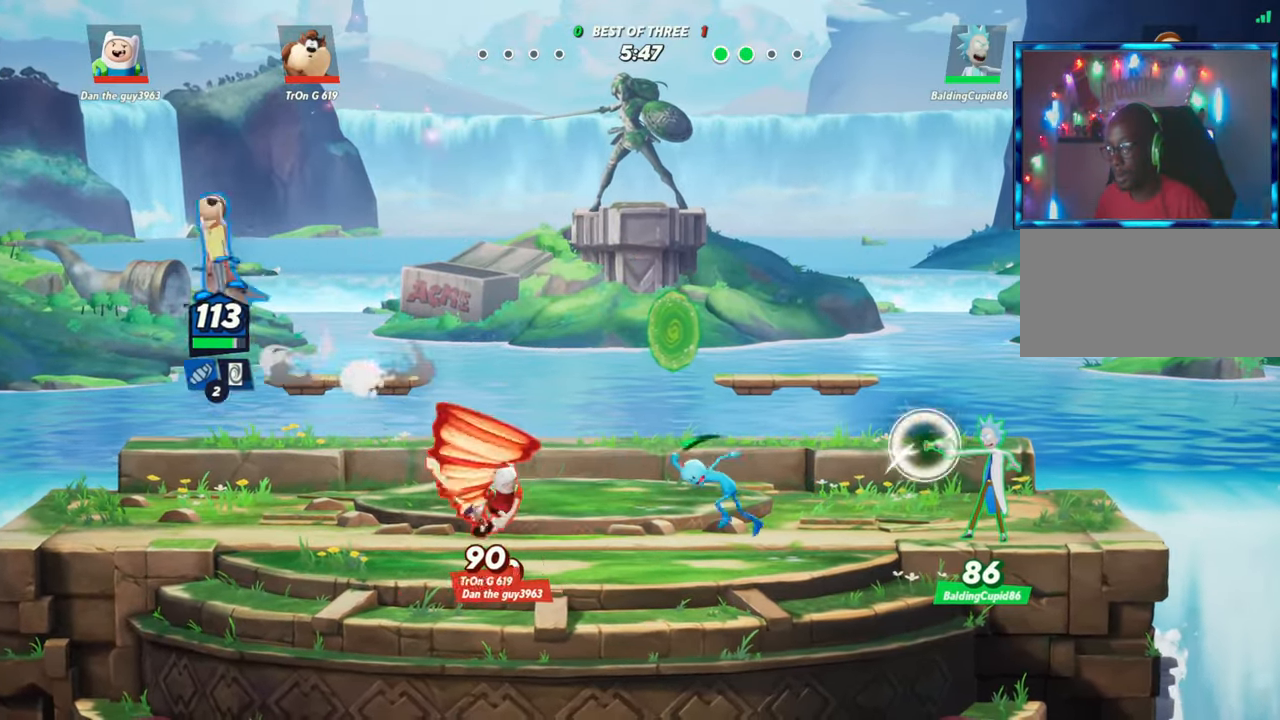
{"buttons": ["R1"], "left_stick": "center", "events": [[250, "left_stick", "center"], [333, "left_stick", "right"], [450, "left_stick", "center"], [500, "R1", "down"]]}
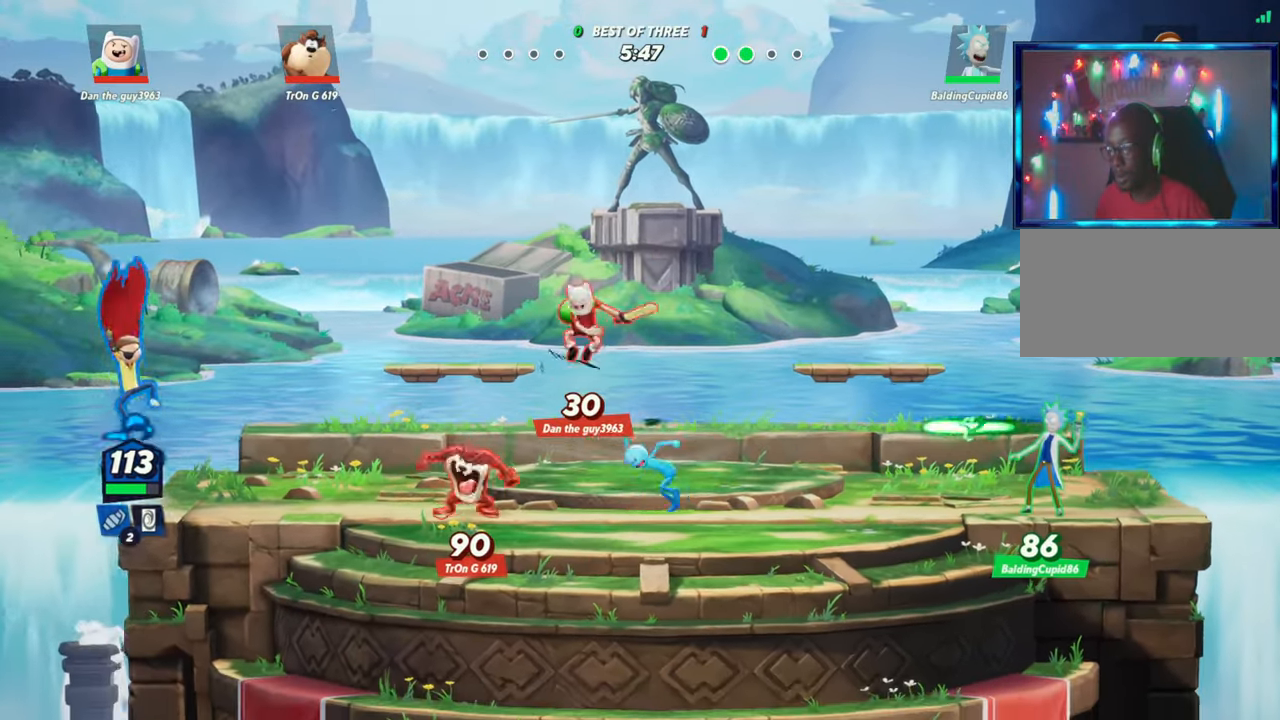
{"buttons": [], "left_stick": "right", "events": [[67, "R1", "up"], [133, "left_stick", "right"], [183, "L2", "down"], [317, "L2", "up"], [400, "R2", "down"], [500, "R2", "up"]]}
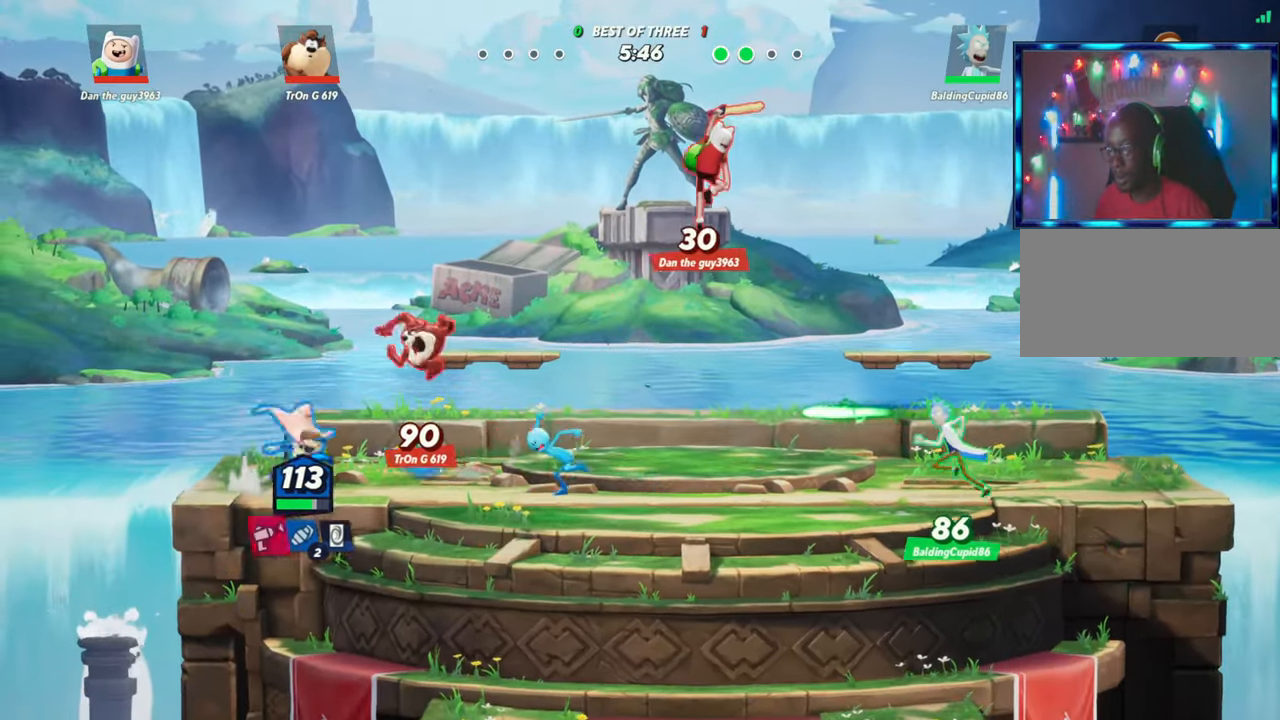
{"buttons": [], "left_stick": "right", "events": [[283, "L2", "down"], [367, "L2", "up"]]}
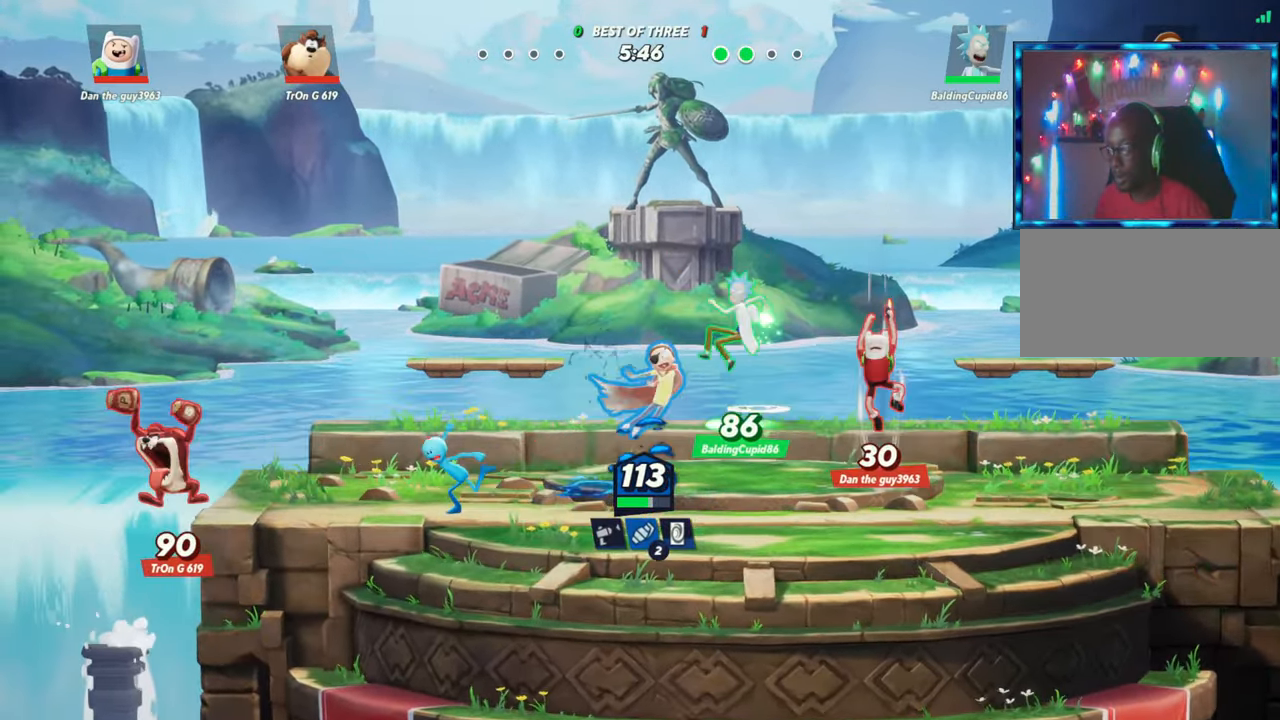
{"buttons": [], "left_stick": "center", "events": [[50, "R2", "down"], [133, "R2", "up"], [200, "R2", "down"], [400, "R2", "up"], [500, "left_stick", "center"]]}
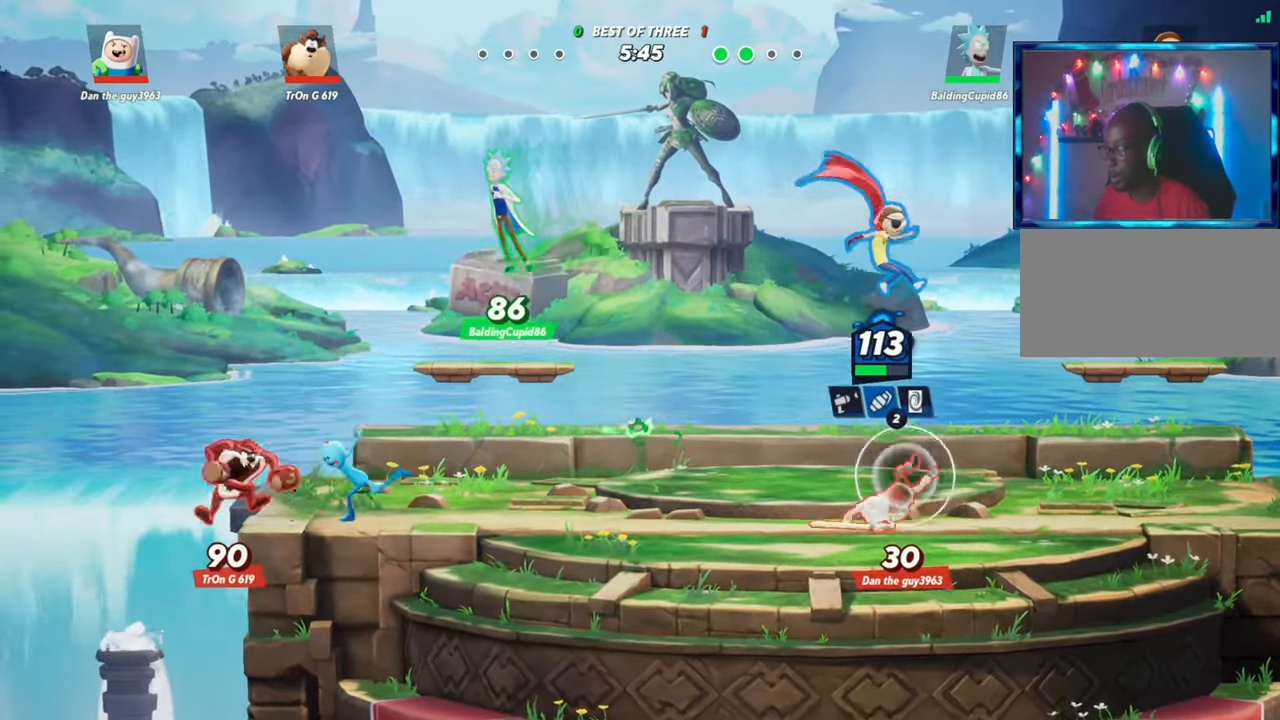
{"buttons": [], "left_stick": "right", "events": [[33, "left_stick", "left"], [100, "R1", "down"], [250, "R1", "up"], [283, "left_stick", "down"], [350, "left_stick", "right"]]}
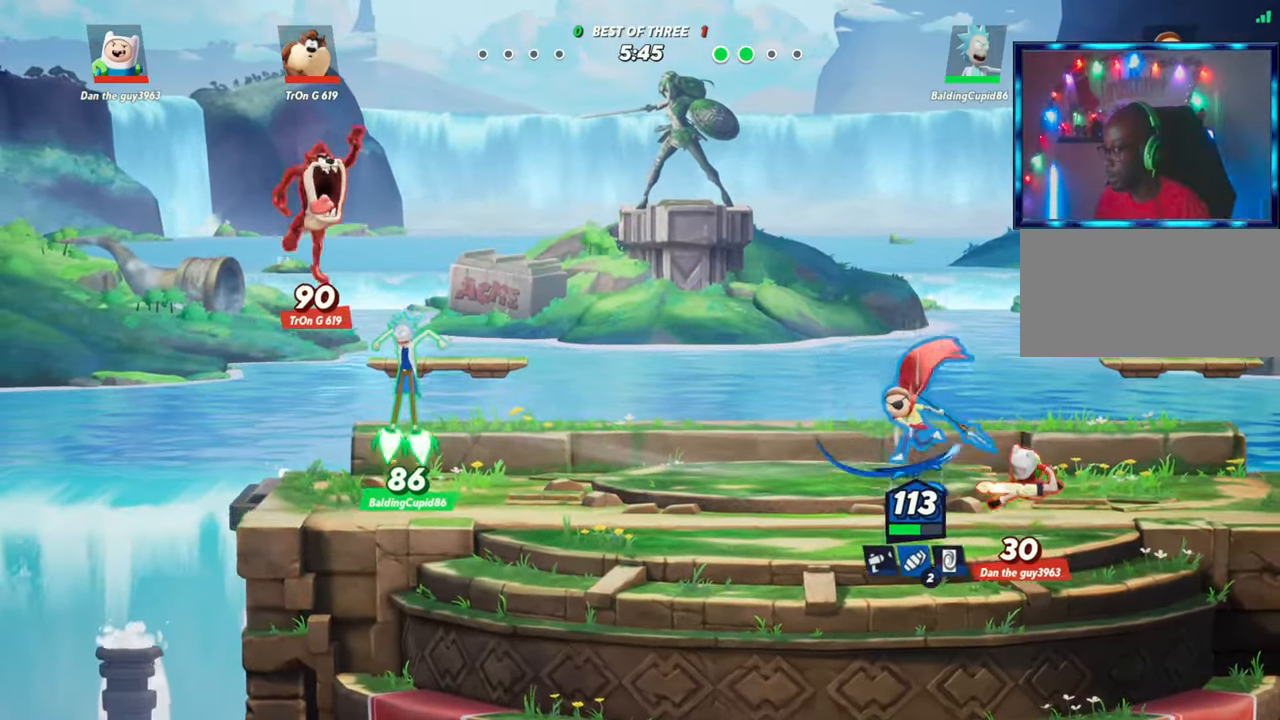
{"buttons": [], "left_stick": "right", "events": [[83, "L2", "down"], [233, "L2", "up"]]}
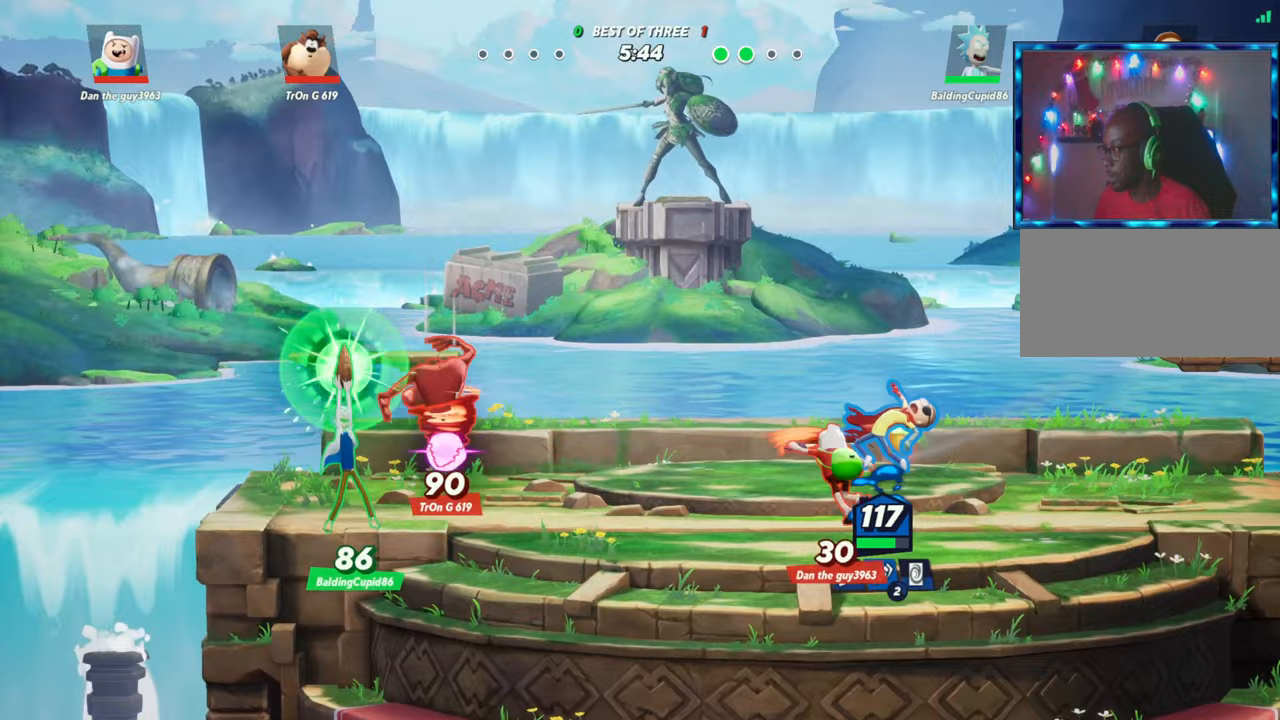
{"buttons": [], "left_stick": "left", "events": [[83, "left_stick", "left"], [167, "L2", "down"], [367, "L2", "up"]]}
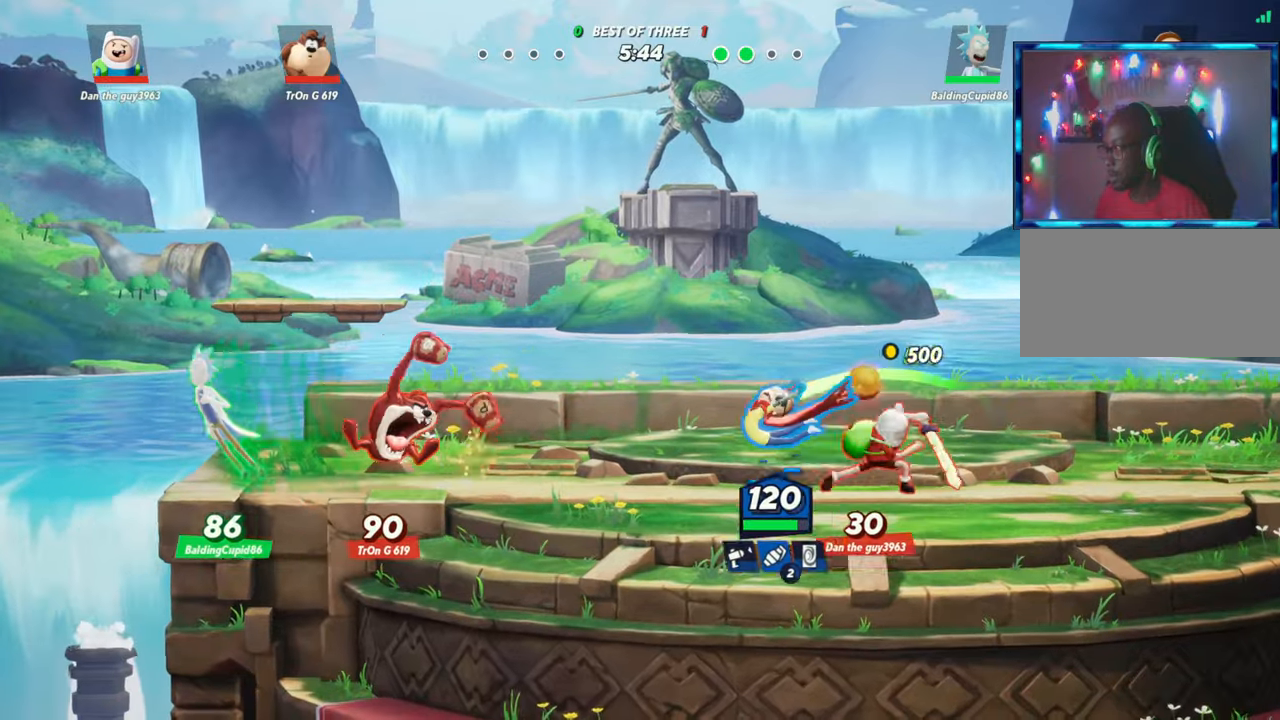
{"buttons": ["R1"], "left_stick": "right", "events": [[33, "L2", "down"], [133, "L2", "up"], [217, "left_stick", "center"], [267, "left_stick", "right"], [283, "R2", "down"], [383, "R2", "up"], [500, "R1", "down"]]}
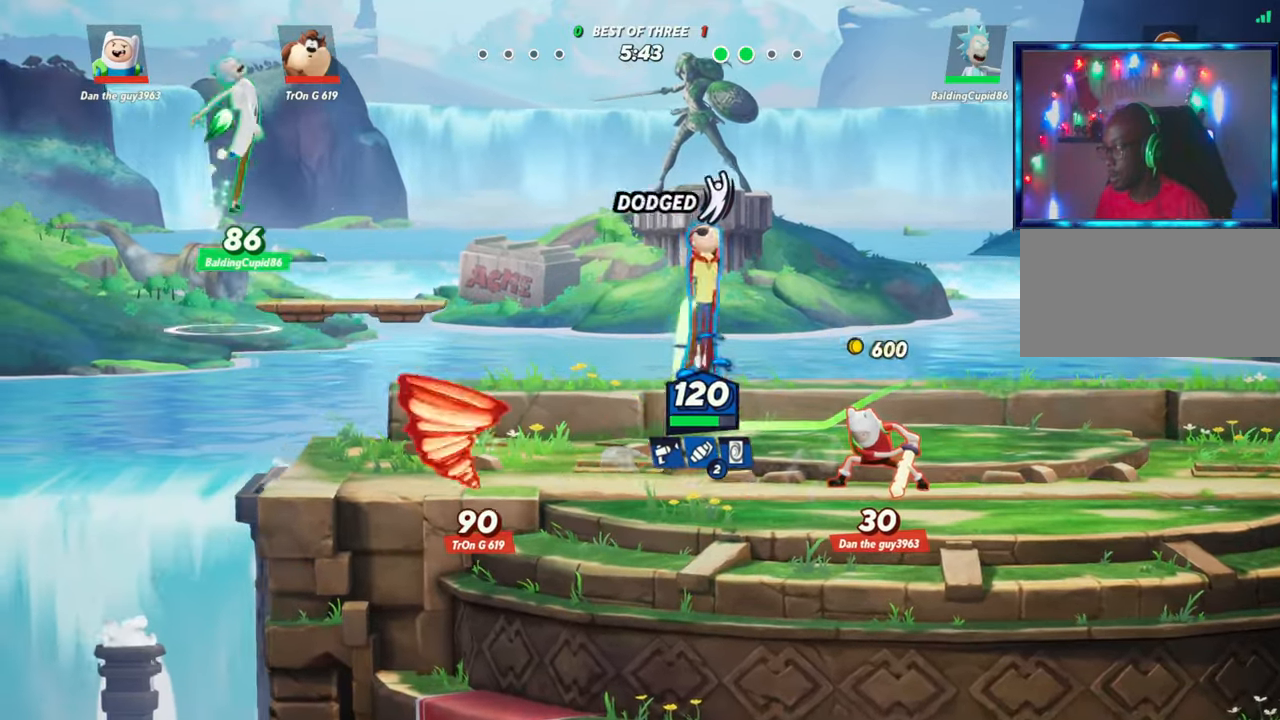
{"buttons": [], "left_stick": "right", "events": [[67, "left_stick", "down-right"], [117, "R1", "up"], [217, "left_stick", "down"], [367, "left_stick", "right"]]}
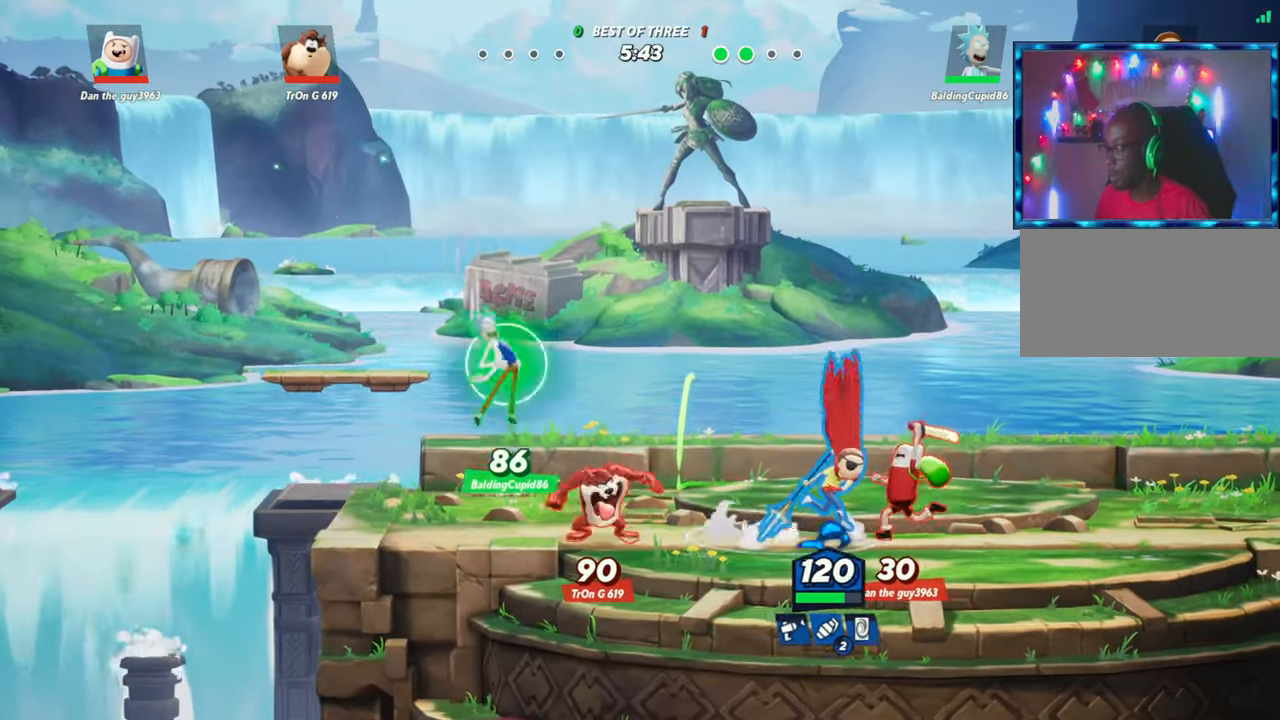
{"buttons": ["L1"], "left_stick": "left", "events": [[50, "L2", "down"], [167, "L2", "up"], [300, "left_stick", "left"], [367, "L1", "down"]]}
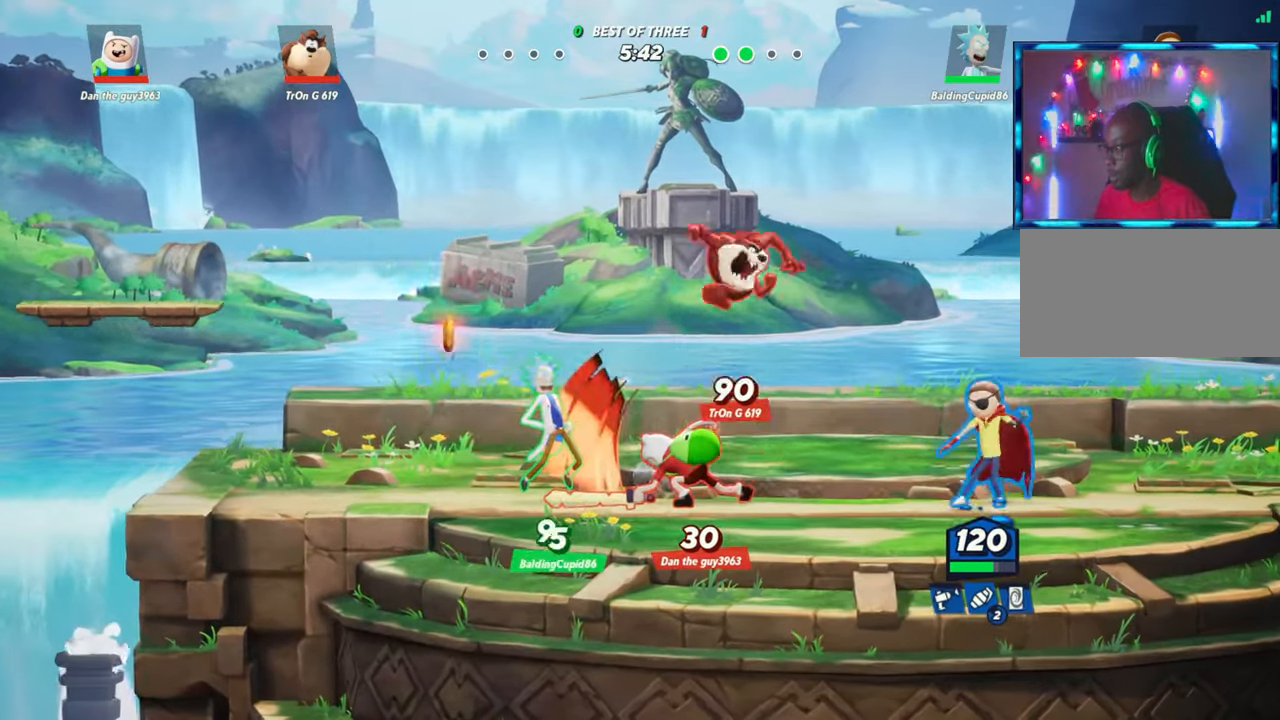
{"buttons": ["L2"], "left_stick": "center", "events": [[300, "left_stick", "center"], [317, "L1", "up"], [500, "L2", "down"]]}
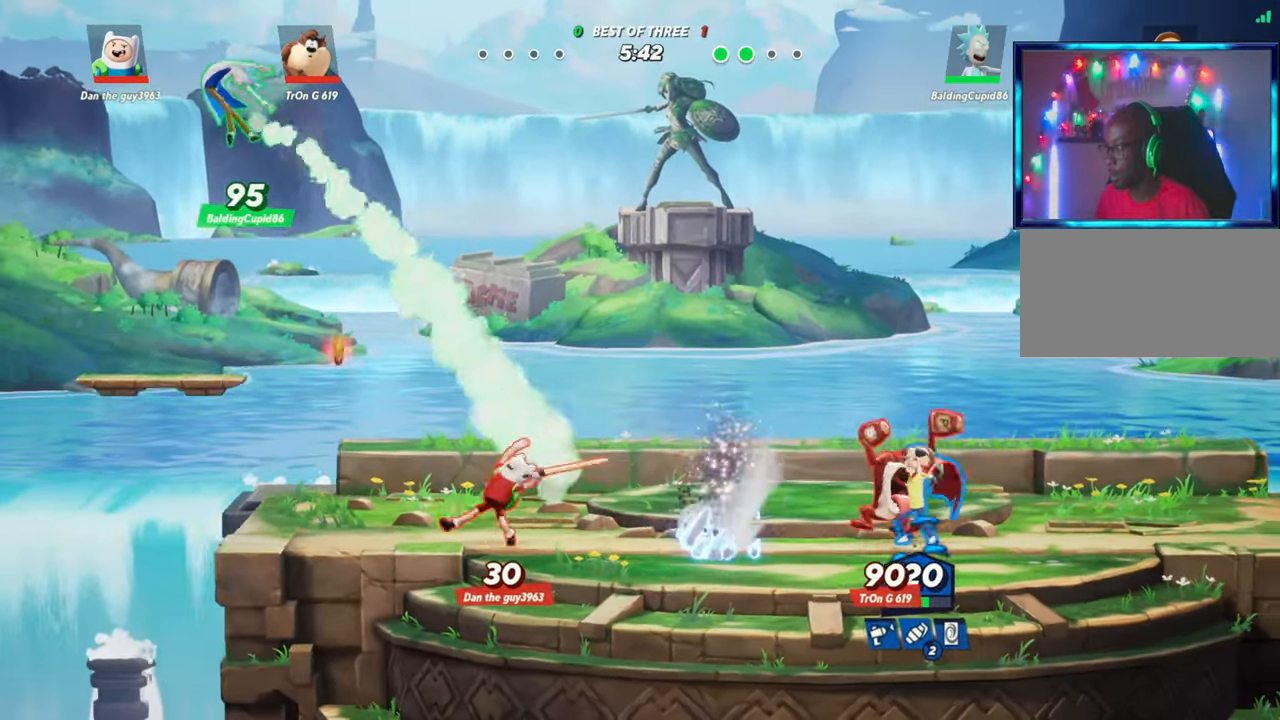
{"buttons": [], "left_stick": "right", "events": [[33, "R2", "down"], [67, "L2", "up"], [133, "R2", "up"], [150, "left_stick", "right"], [200, "R2", "down"], [283, "R2", "up"], [367, "R2", "down"], [417, "R2", "up"]]}
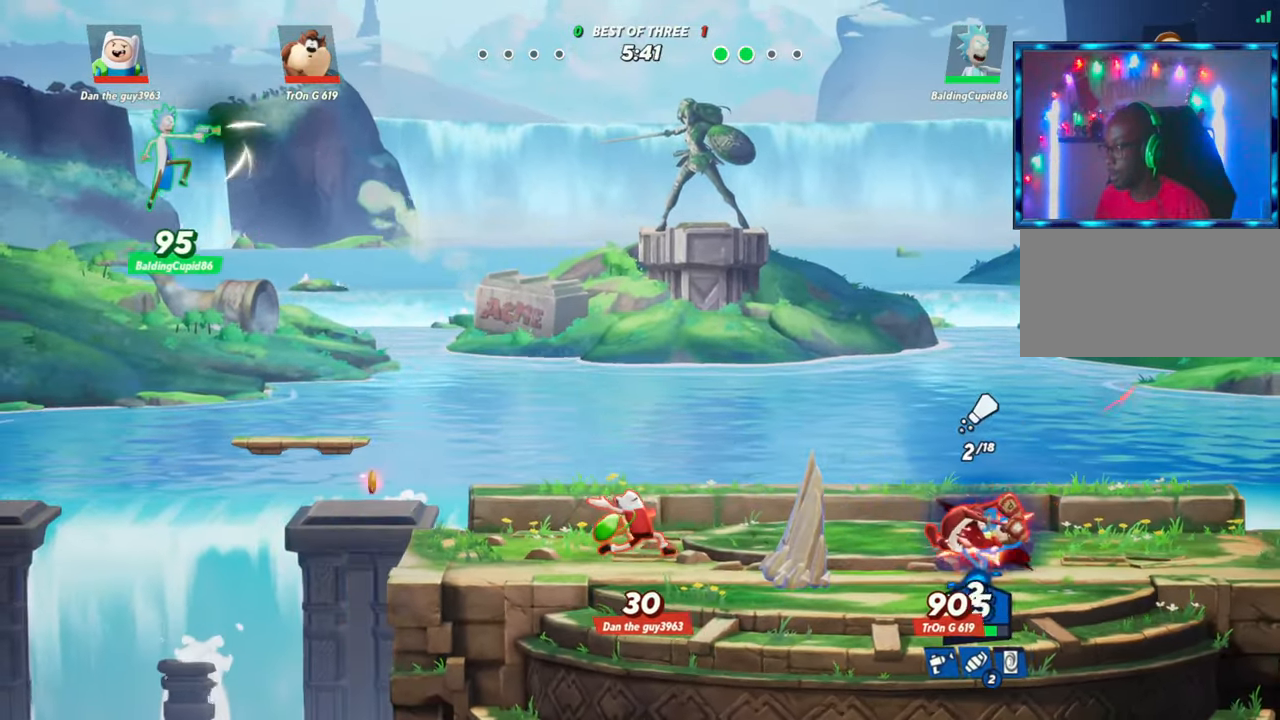
{"buttons": ["L2"], "left_stick": "right", "events": [[33, "L2", "down"], [133, "L2", "up"], [200, "L2", "down"], [283, "L2", "up"], [350, "L2", "down"], [367, "R2", "down"], [467, "R2", "up"]]}
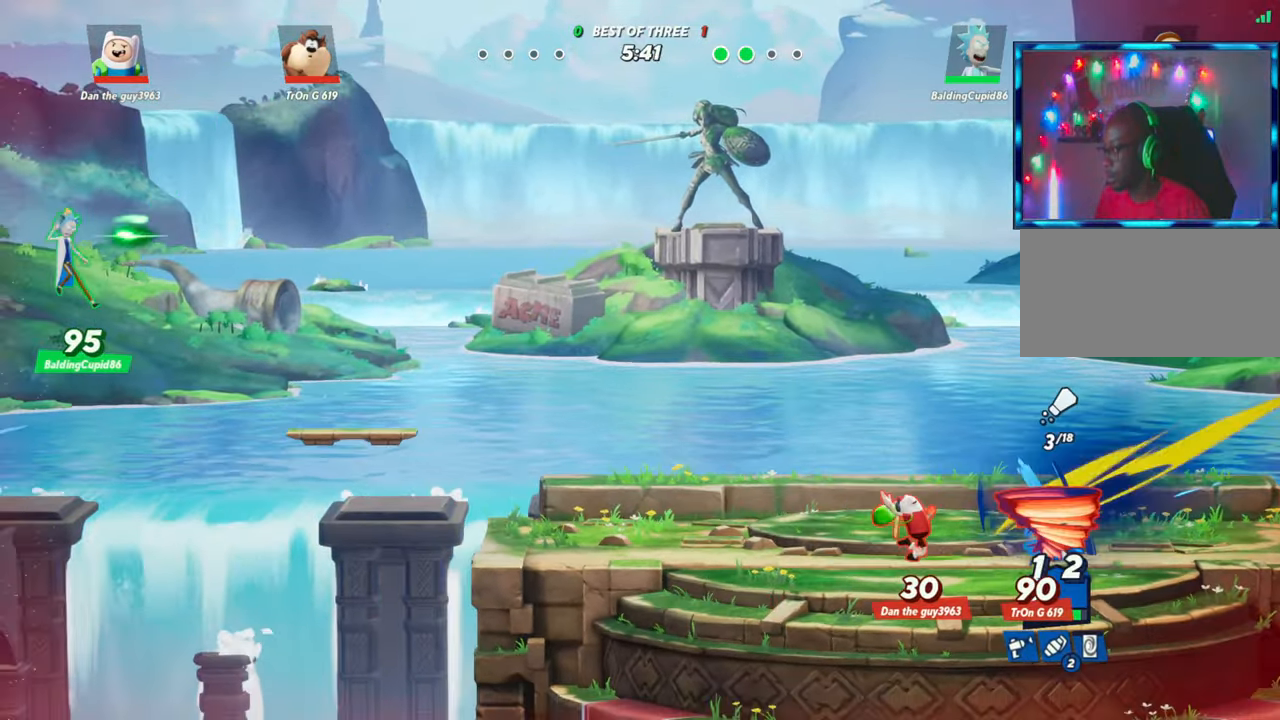
{"buttons": [], "left_stick": "center", "events": [[33, "L2", "up"], [167, "left_stick", "center"]]}
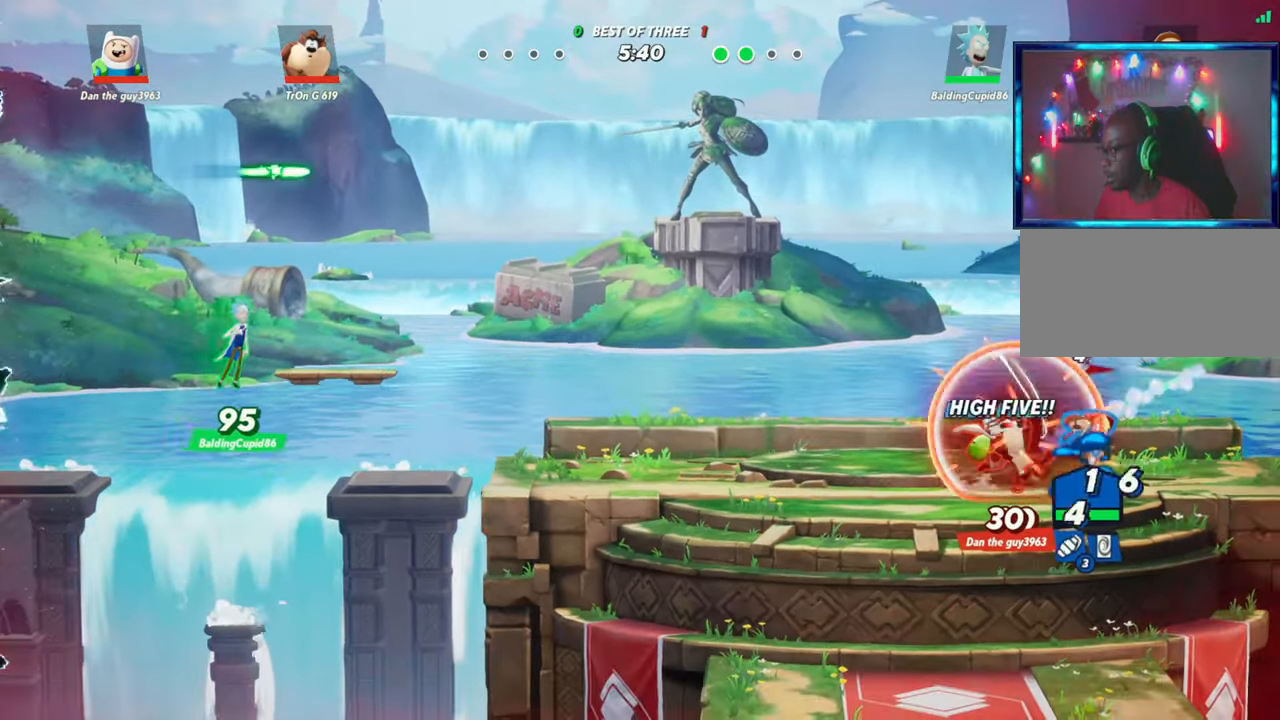
{"buttons": [], "left_stick": "left", "events": [[217, "left_stick", "left"]]}
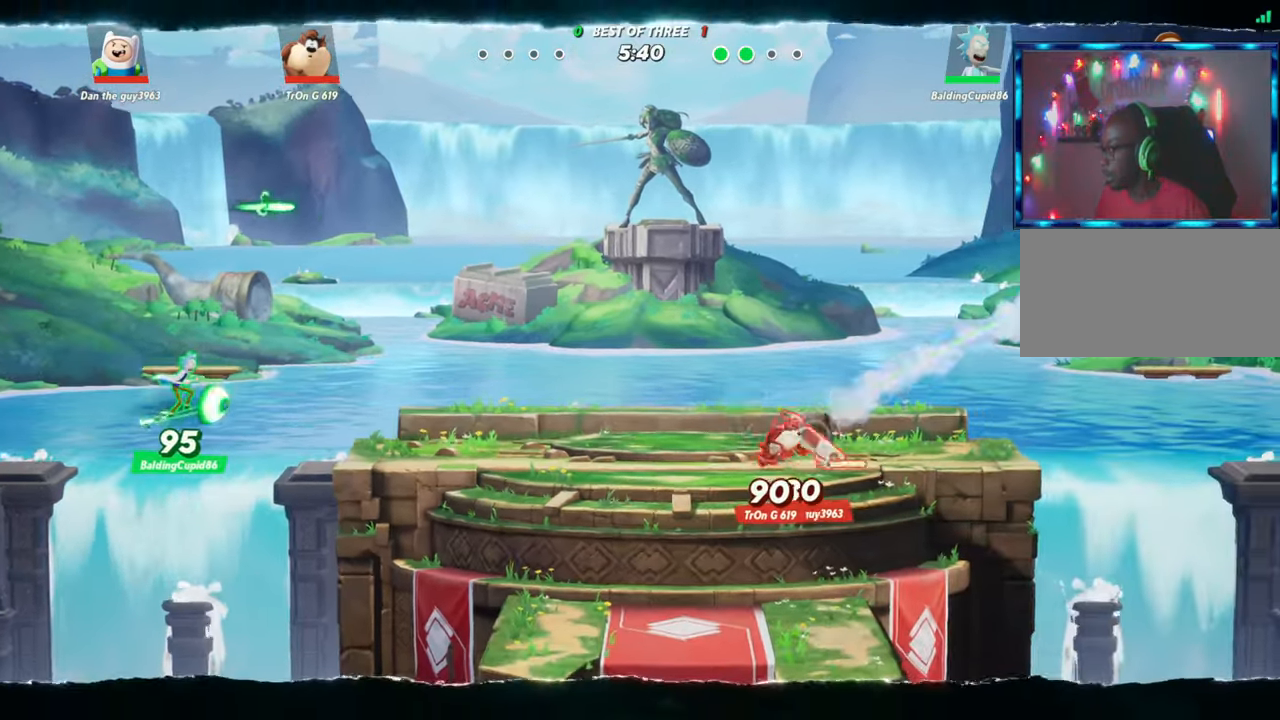
{"buttons": ["L1"], "left_stick": "left", "events": [[133, "L1", "down"]]}
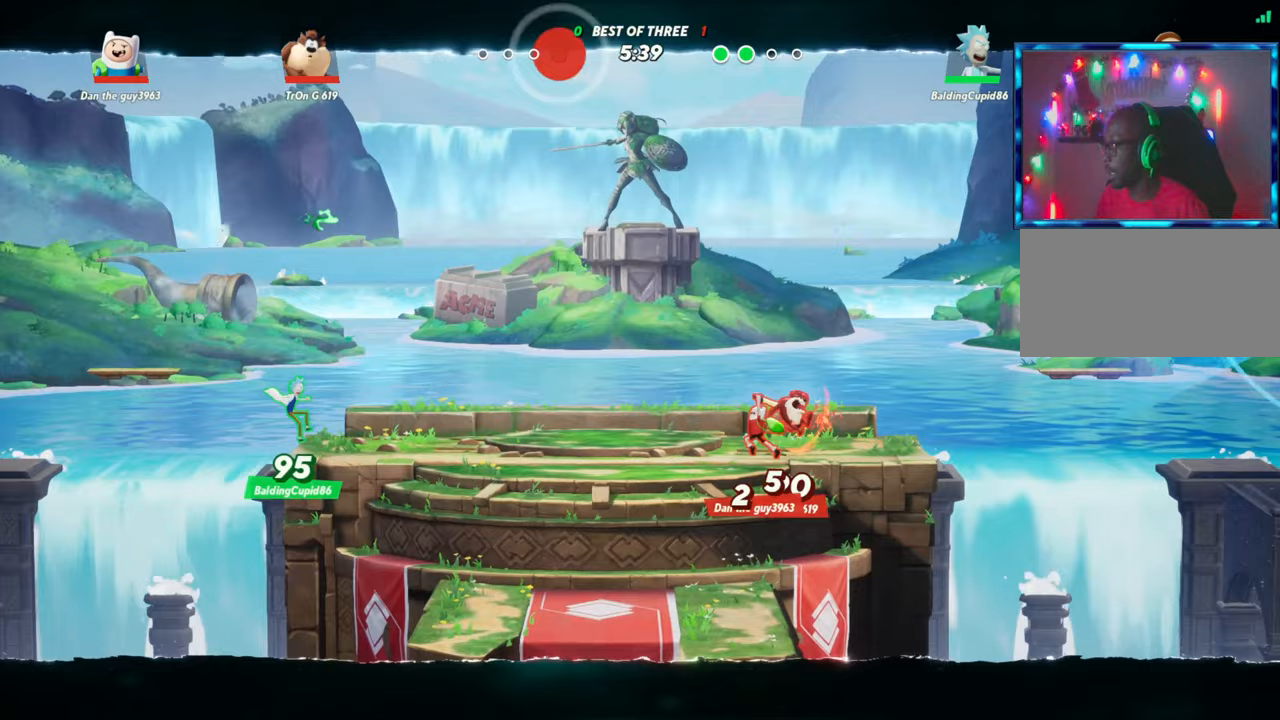
{"buttons": [], "left_stick": "center", "events": [[200, "L1", "up"], [317, "left_stick", "center"]]}
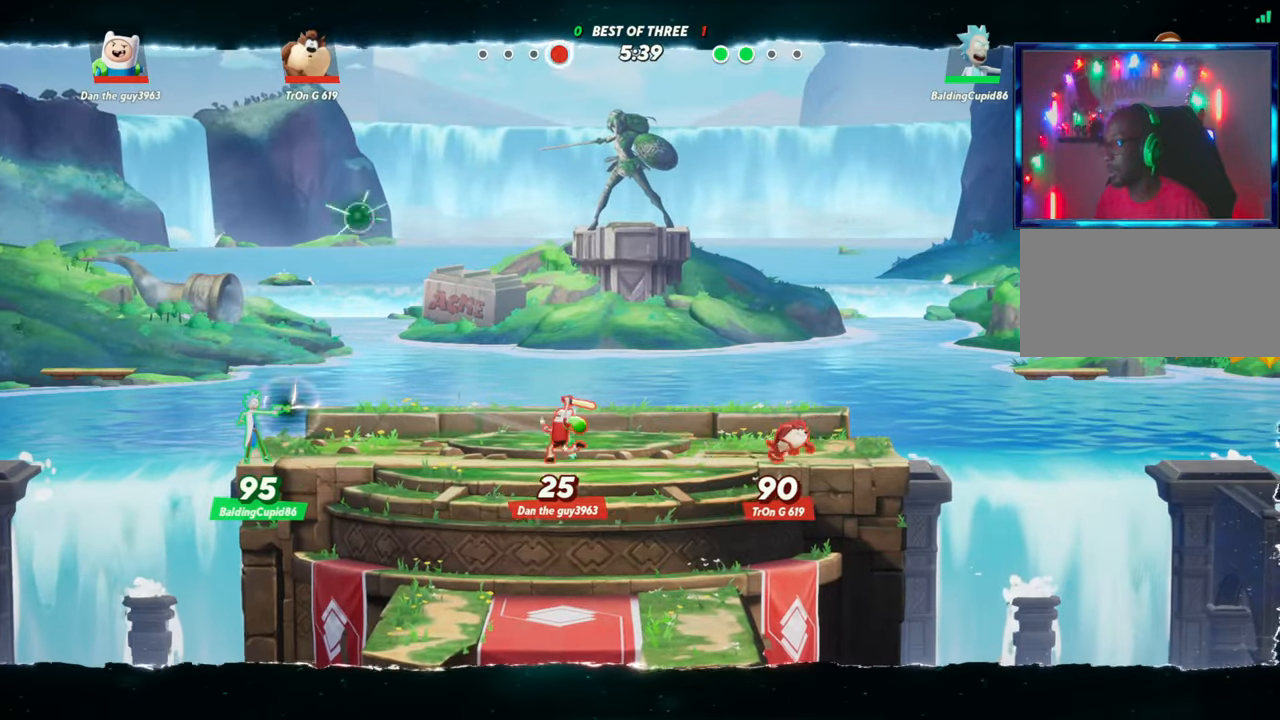
{"buttons": [], "left_stick": "center", "events": []}
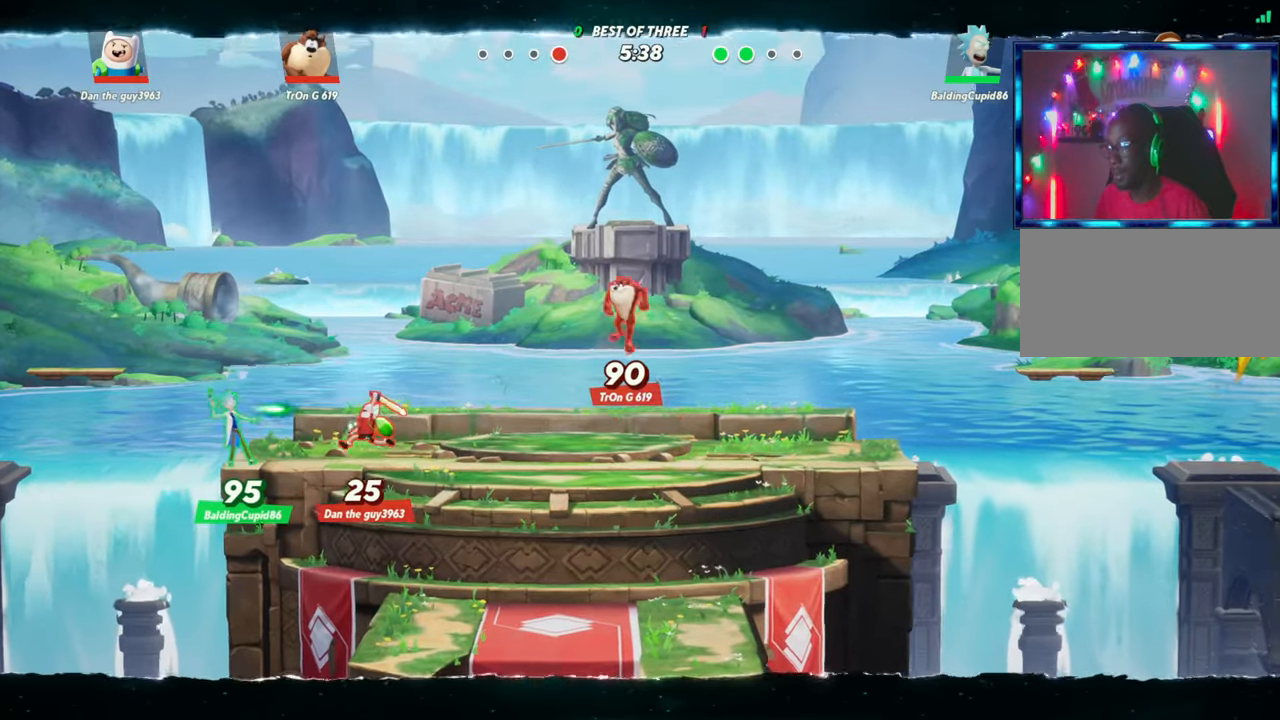
{"buttons": [], "left_stick": "center", "events": []}
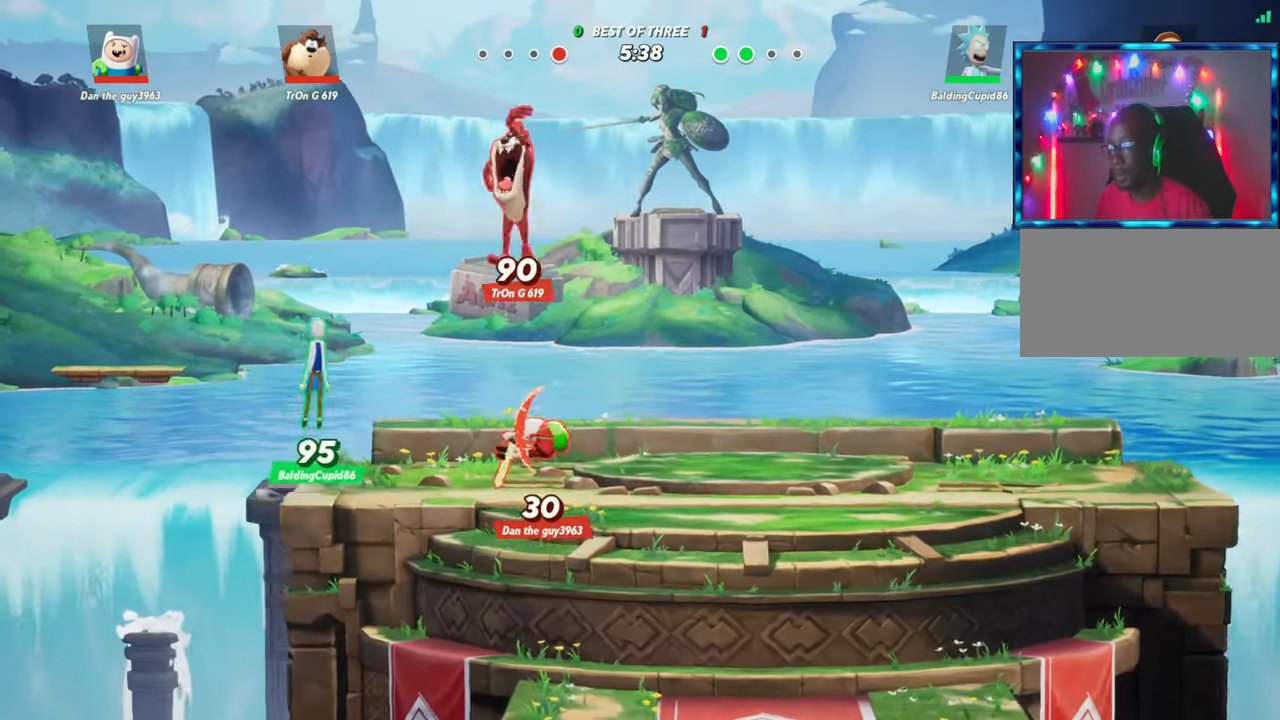
{"buttons": [], "left_stick": "center", "events": [[183, "left_stick", "left"], [483, "left_stick", "center"]]}
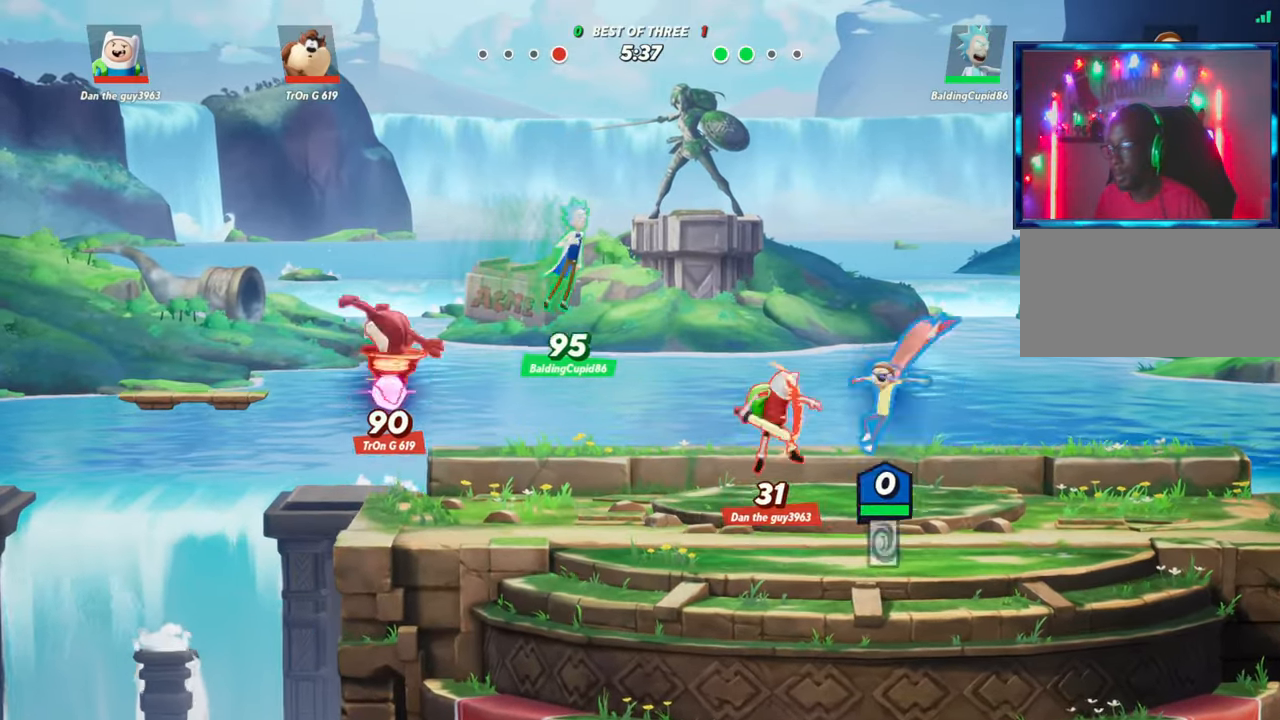
{"buttons": ["L2"], "left_stick": "left", "events": [[100, "left_stick", "down"], [233, "L1", "down"], [317, "L1", "up"], [383, "left_stick", "center"], [433, "left_stick", "left"], [467, "L2", "down"]]}